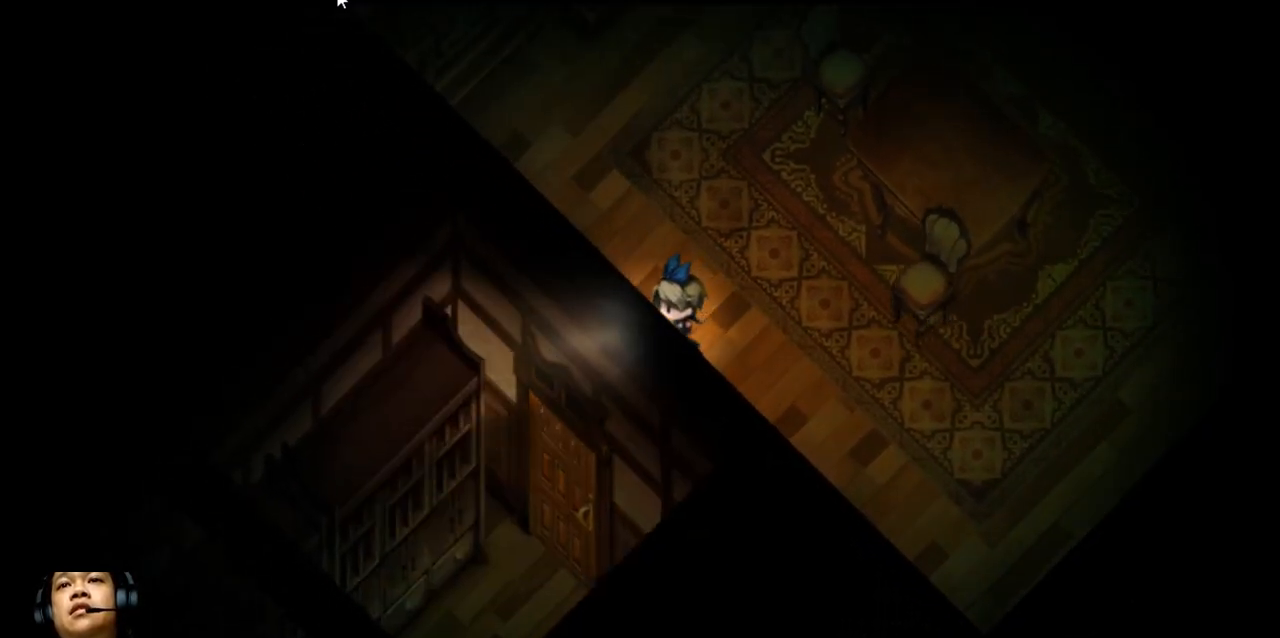
Gameplay with keyboard; each line is a JSON object with the keys held at the frame after it. "events" lists presses ("down") and releases ("up") of "b", "c", "down", "e", "left", "q", "r", "right", "t", "up", "v", "w", "x" and "z" between this image and that frame as [ms after this image, input, new state], when the widget could be followed in between. No other keys are recorded. Mouse input is not recorded.
{"keys": ["left", "up"], "events": []}
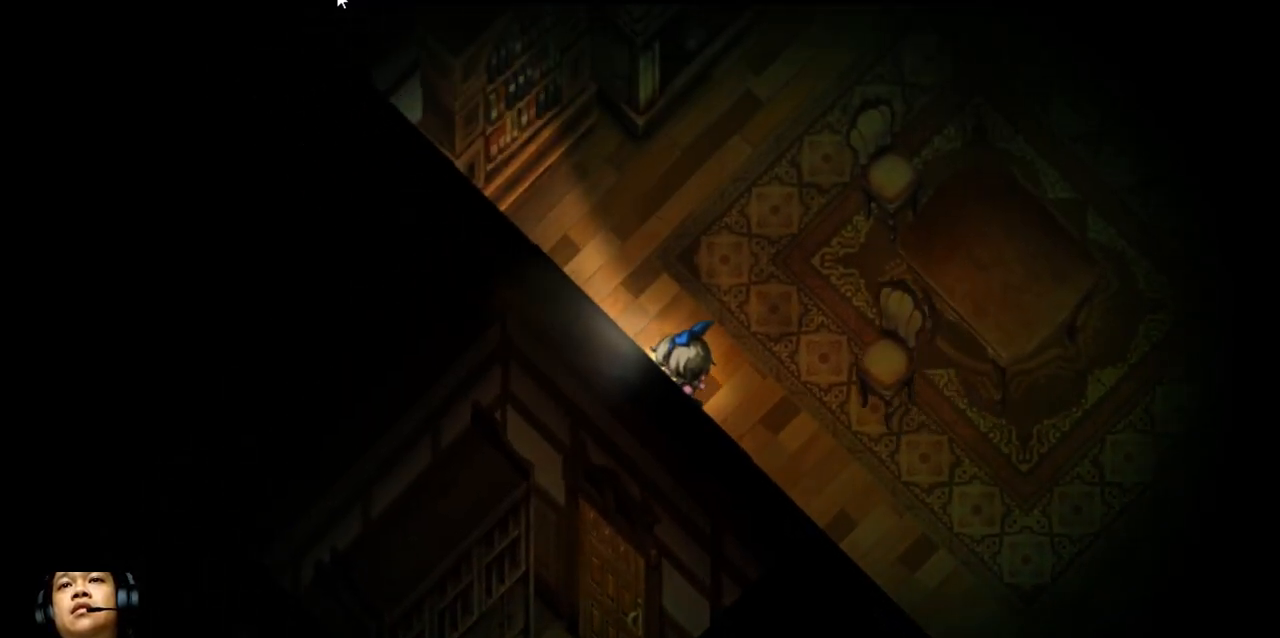
{"keys": ["e", "up"], "events": [[200, "left", "up"], [333, "e", "down"]]}
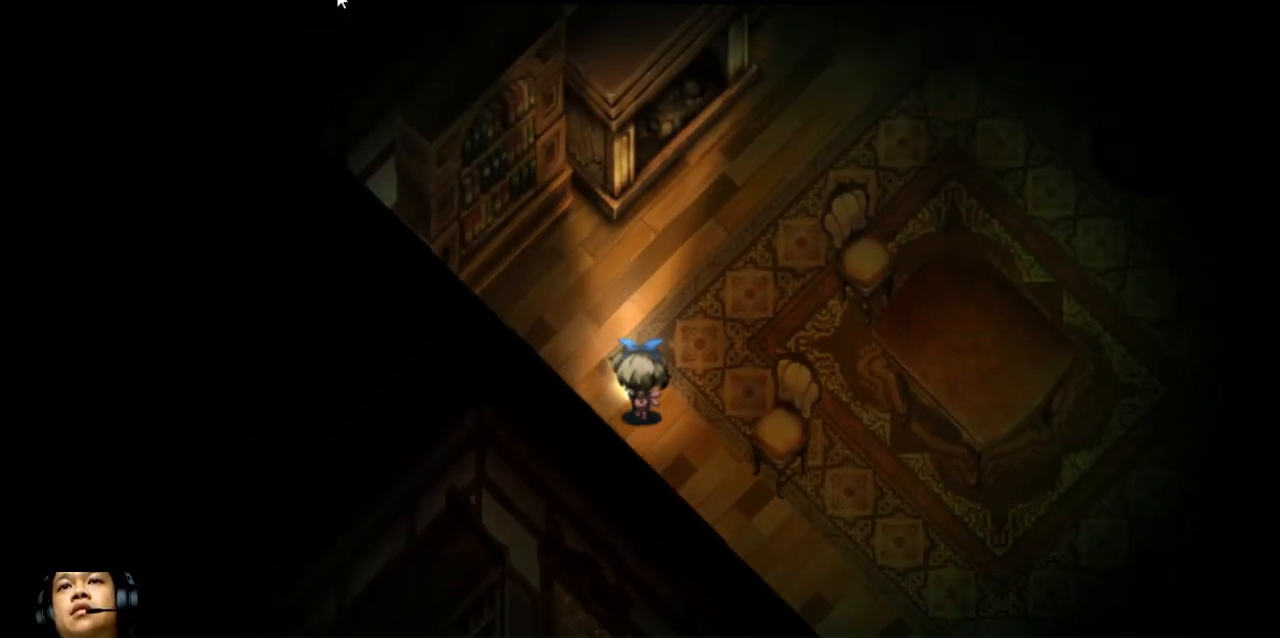
{"keys": ["up"], "events": [[467, "e", "up"]]}
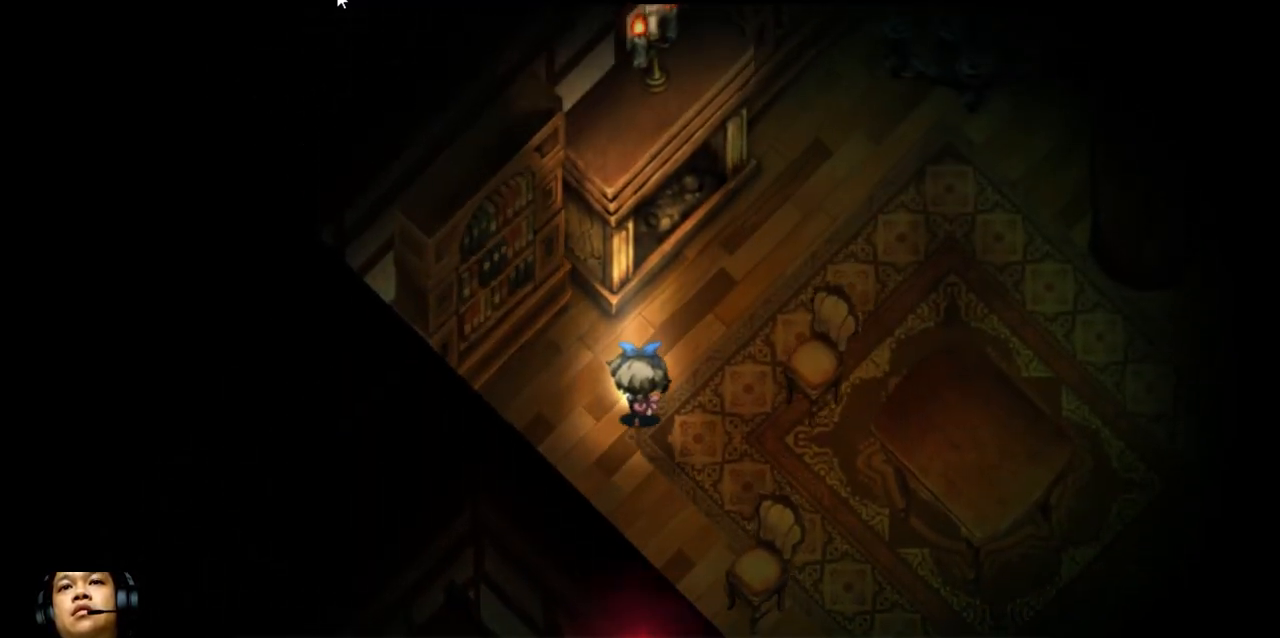
{"keys": ["e", "right", "up"], "events": [[200, "e", "down"], [267, "right", "down"]]}
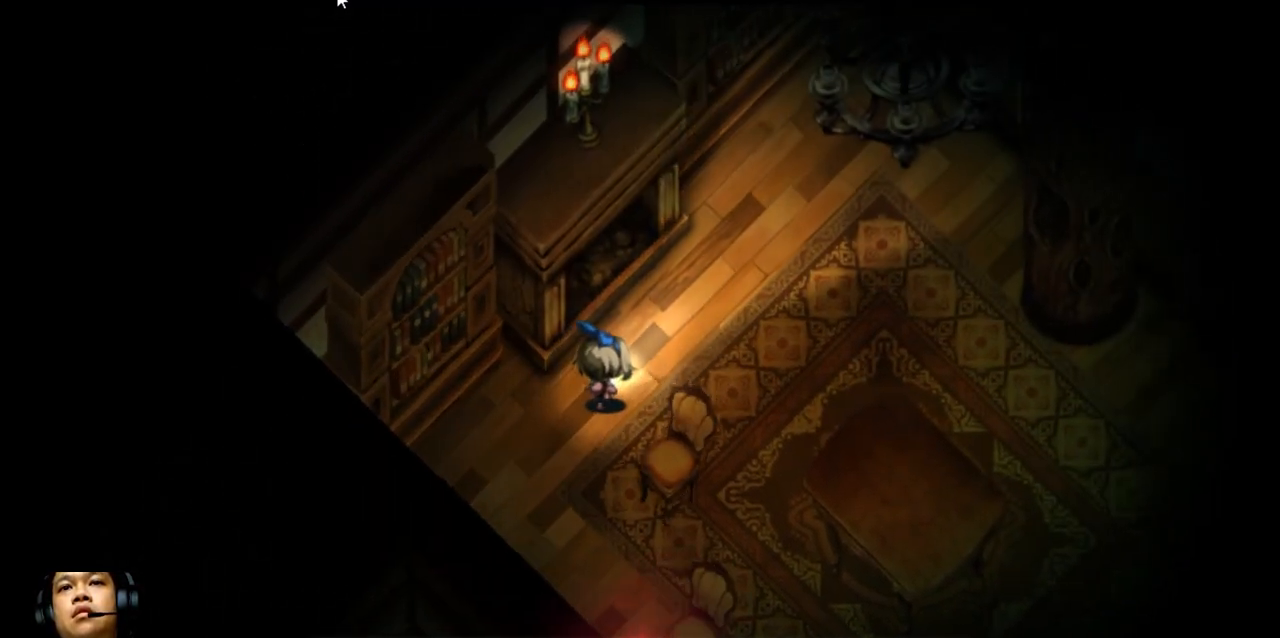
{"keys": ["e", "right", "up"], "events": []}
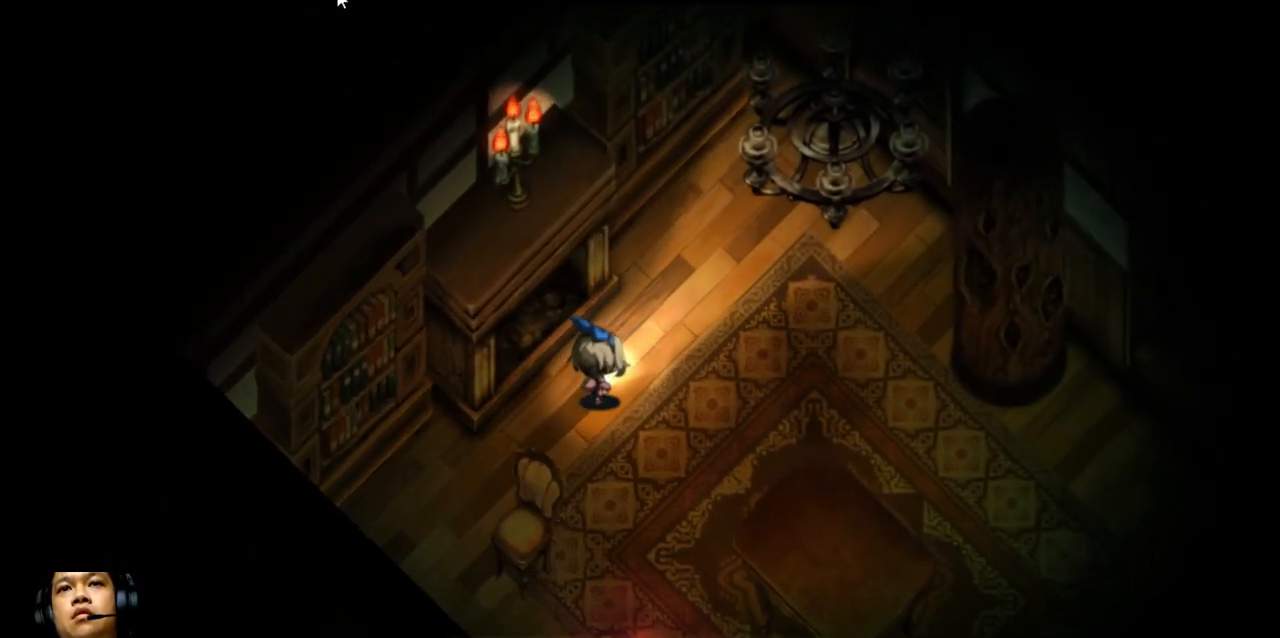
{"keys": ["right"], "events": [[33, "e", "up"], [167, "up", "up"]]}
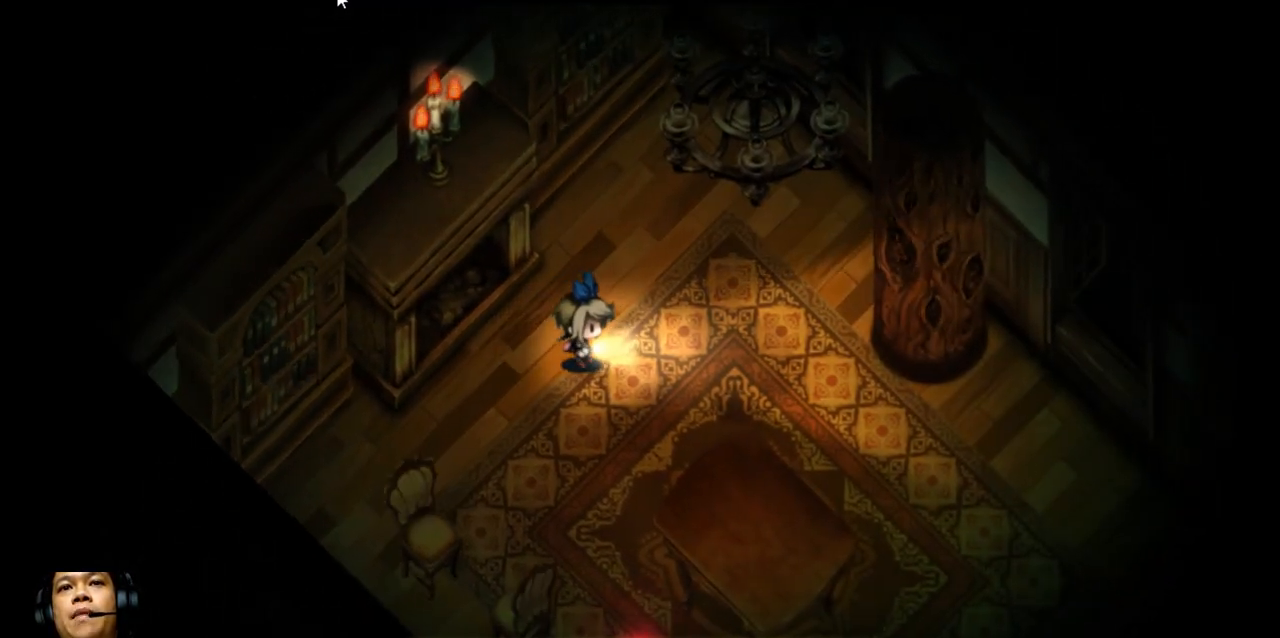
{"keys": ["right"], "events": []}
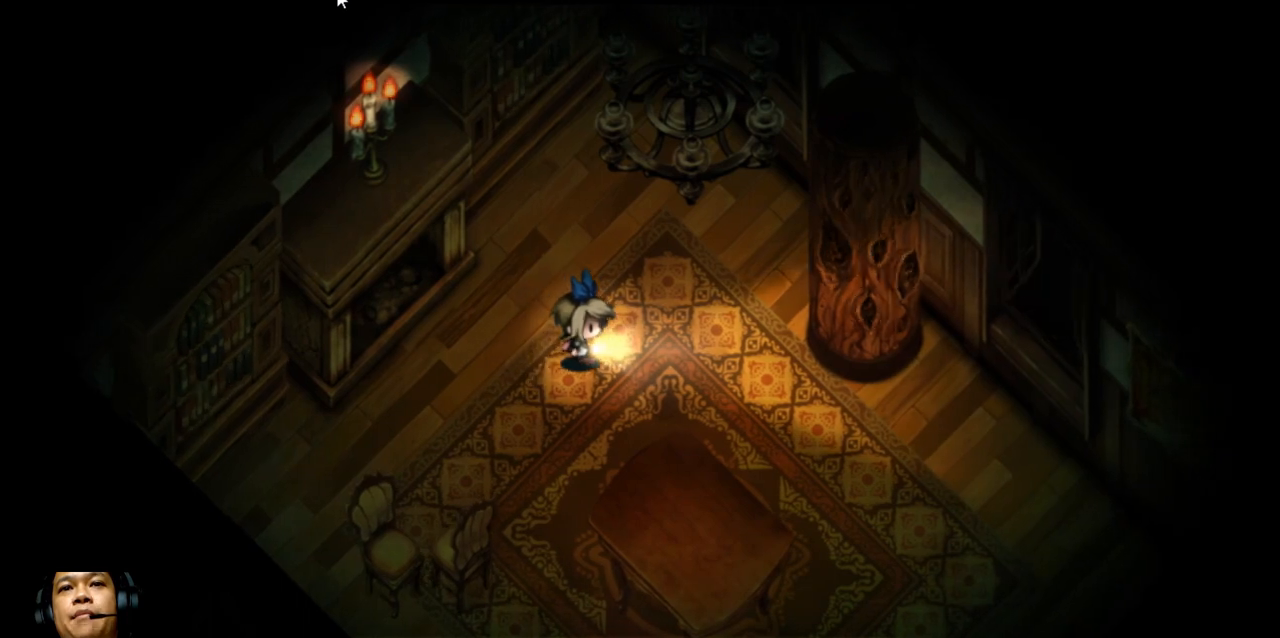
{"keys": ["right"], "events": []}
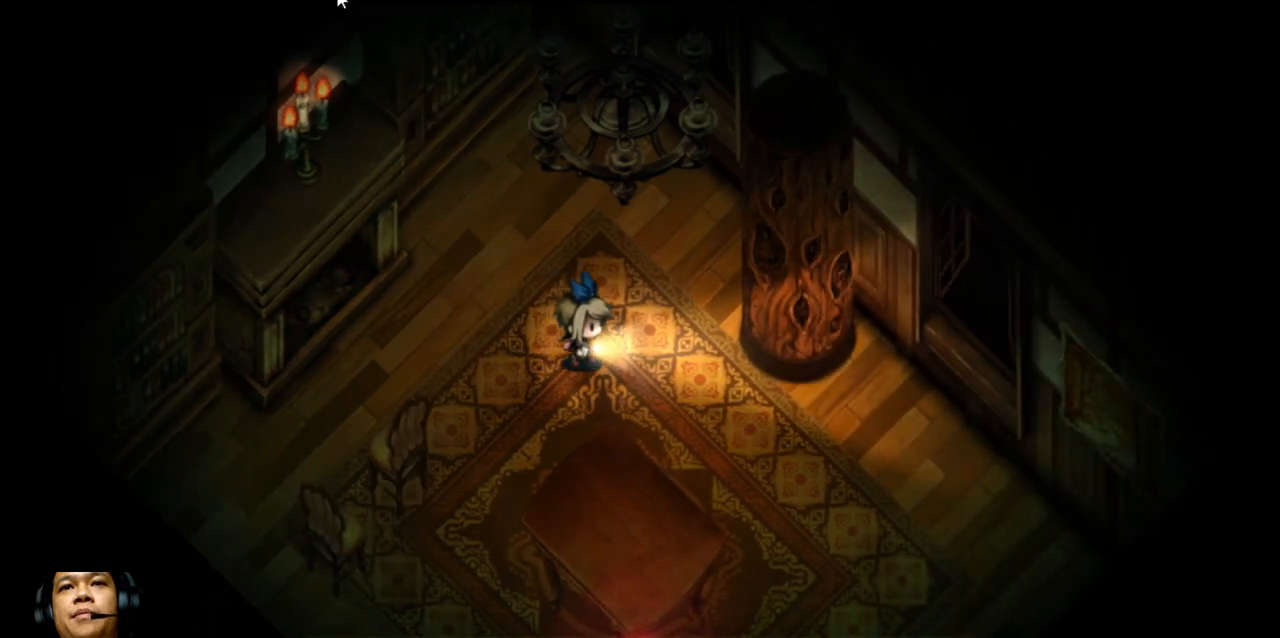
{"keys": ["down", "right"], "events": [[367, "down", "down"]]}
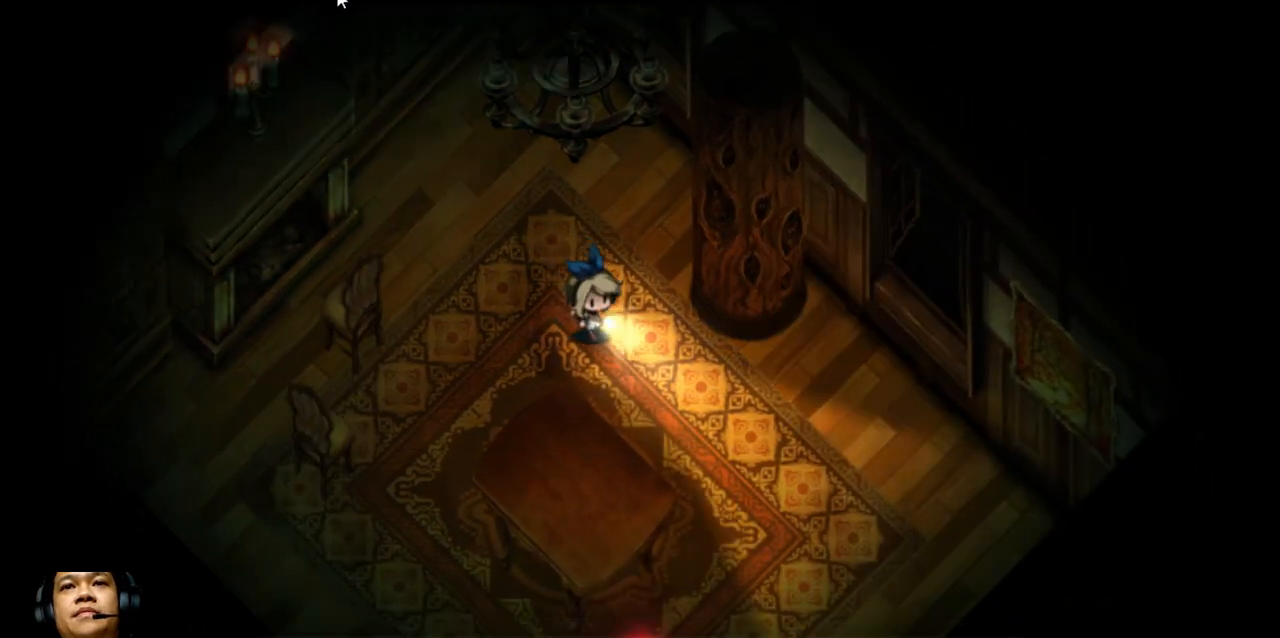
{"keys": ["down", "right"], "events": []}
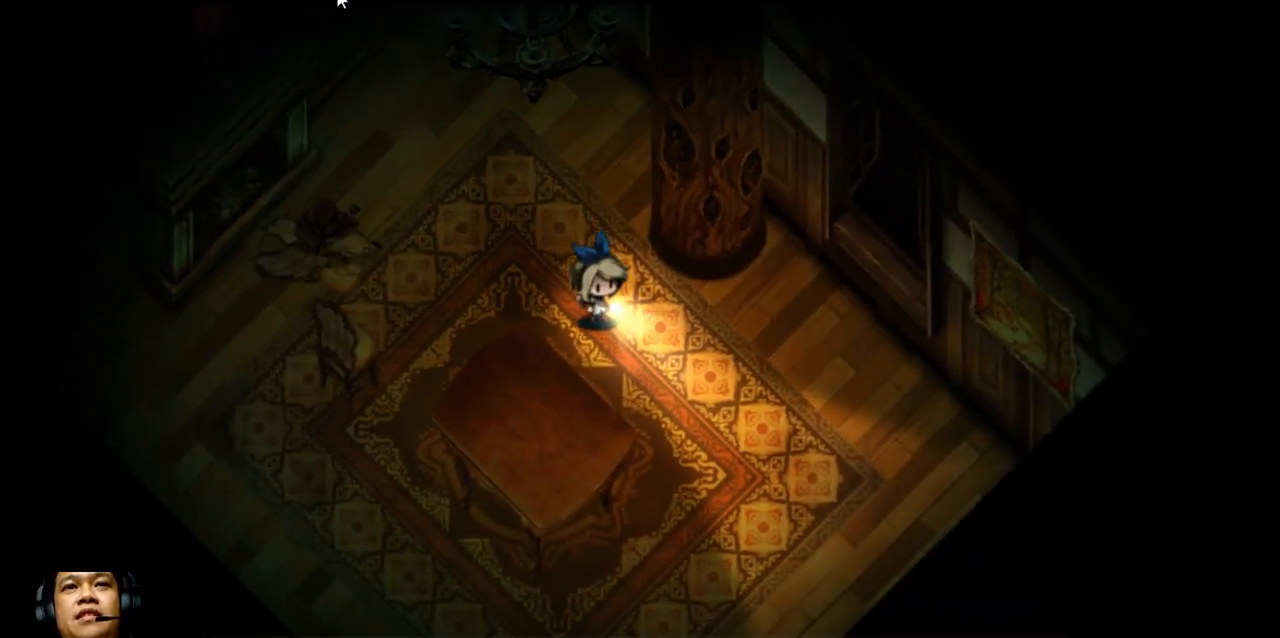
{"keys": ["down", "right"], "events": []}
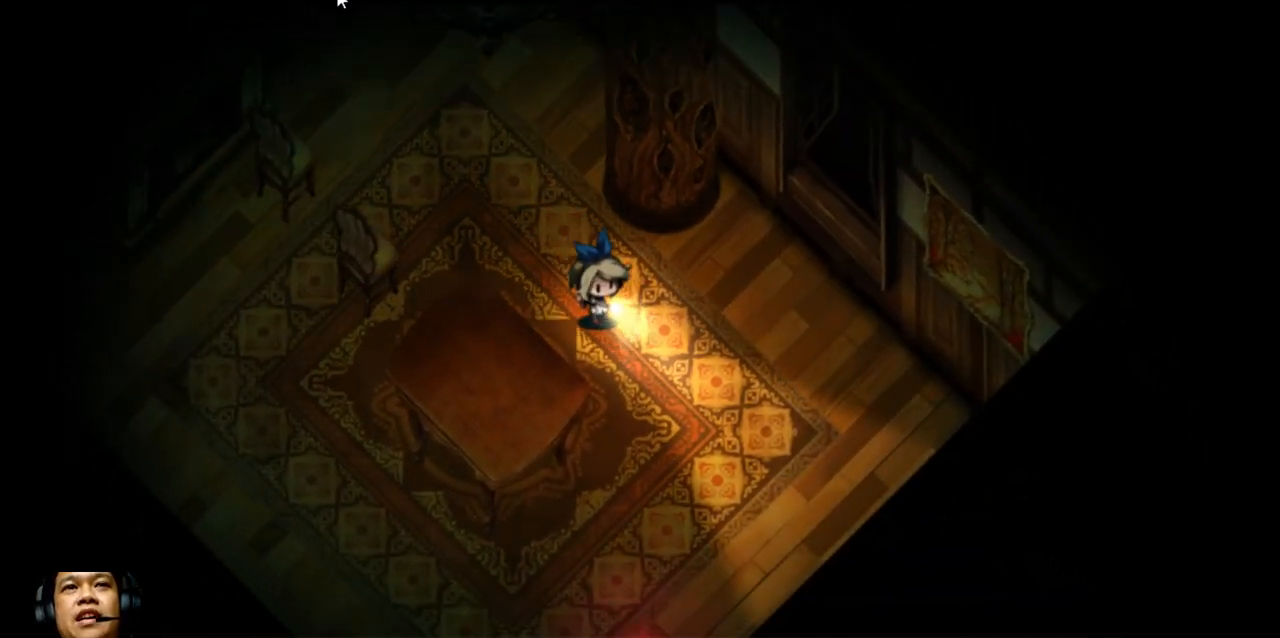
{"keys": ["down", "right"], "events": []}
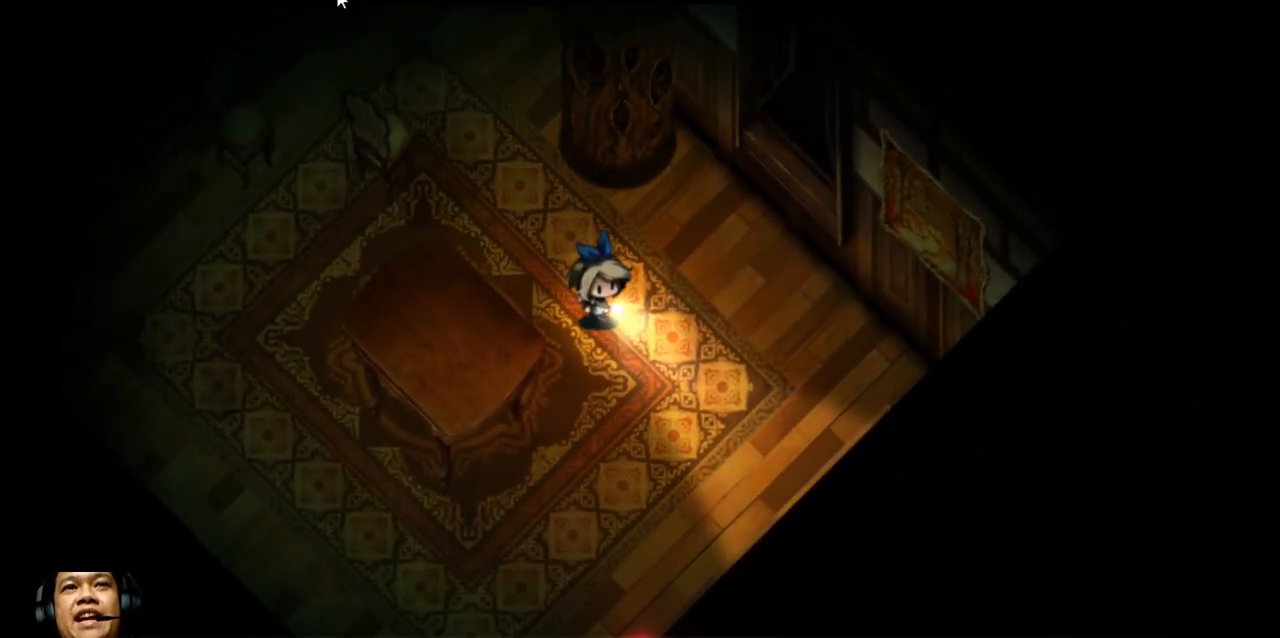
{"keys": ["down", "right"], "events": [[33, "down", "up"], [400, "down", "down"]]}
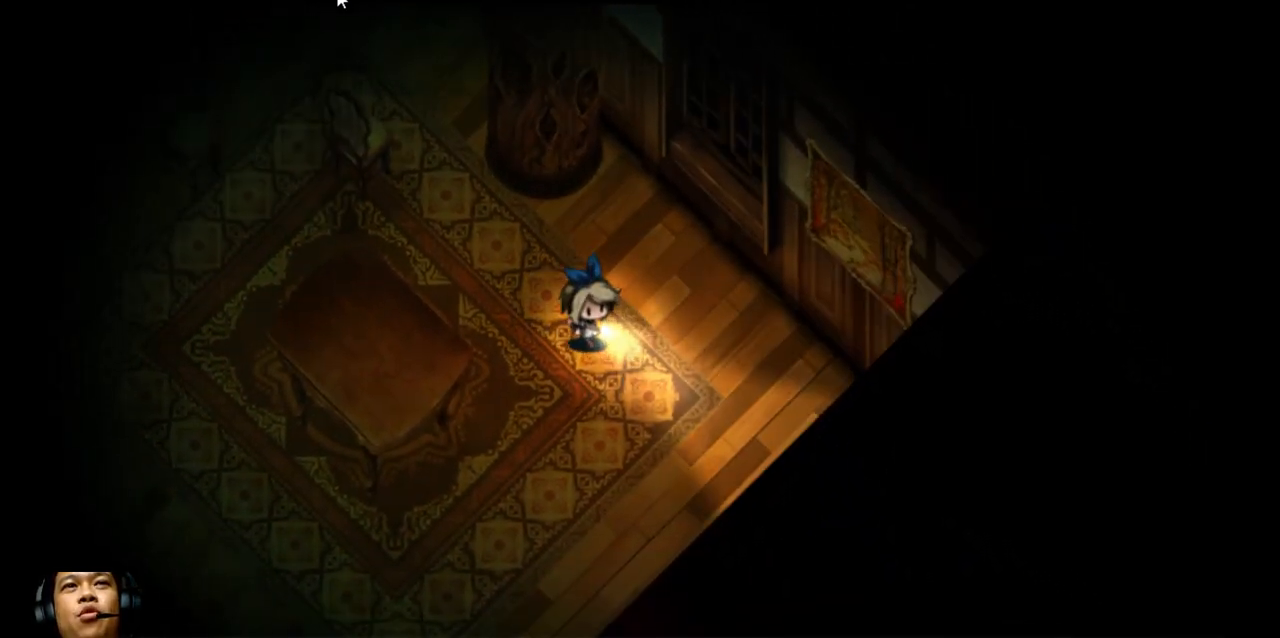
{"keys": ["down", "right"], "events": []}
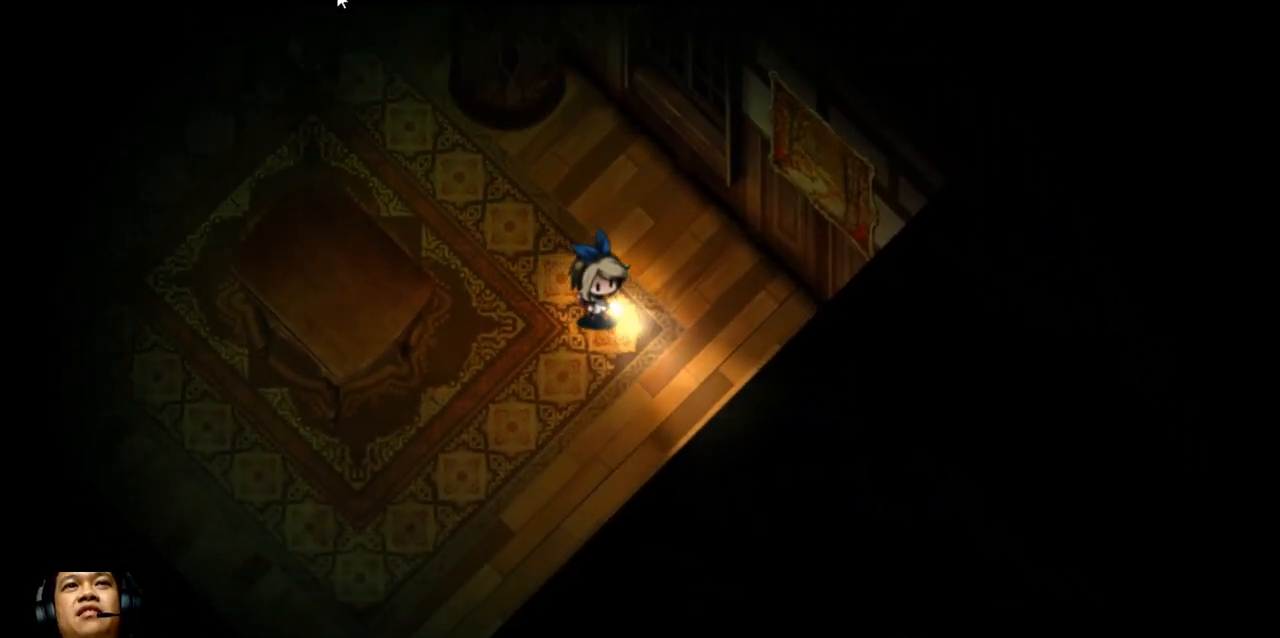
{"keys": ["down"], "events": [[133, "down", "up"], [433, "right", "up"], [500, "down", "down"]]}
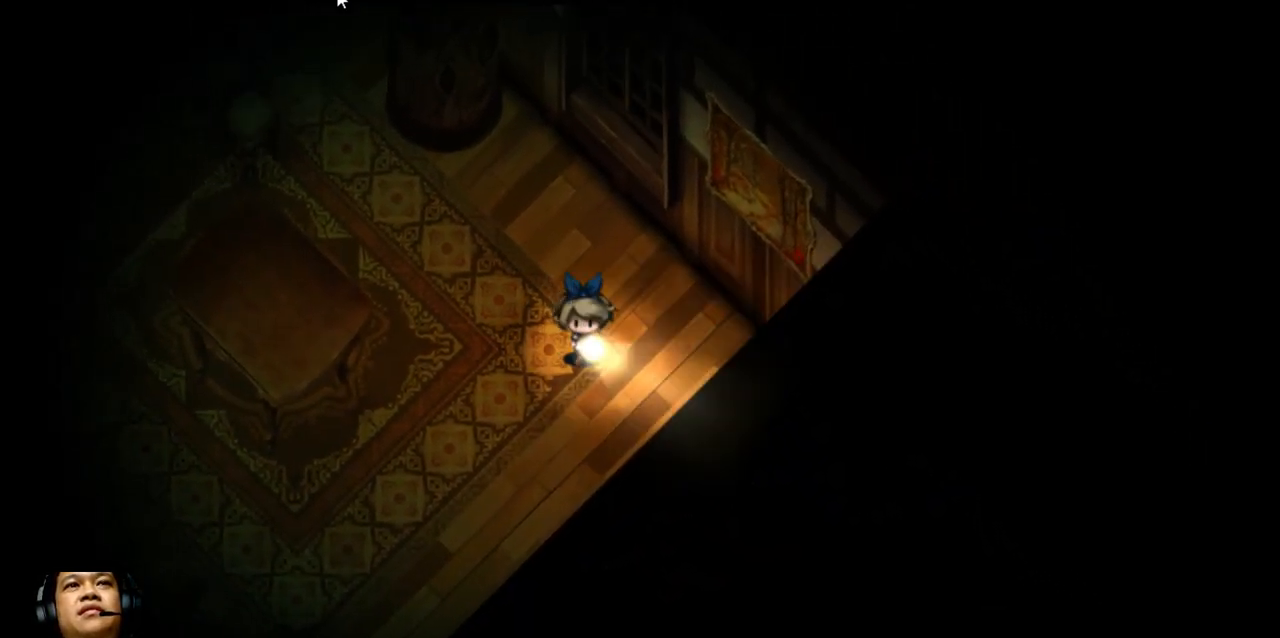
{"keys": ["down"], "events": [[33, "left", "down"], [100, "left", "up"]]}
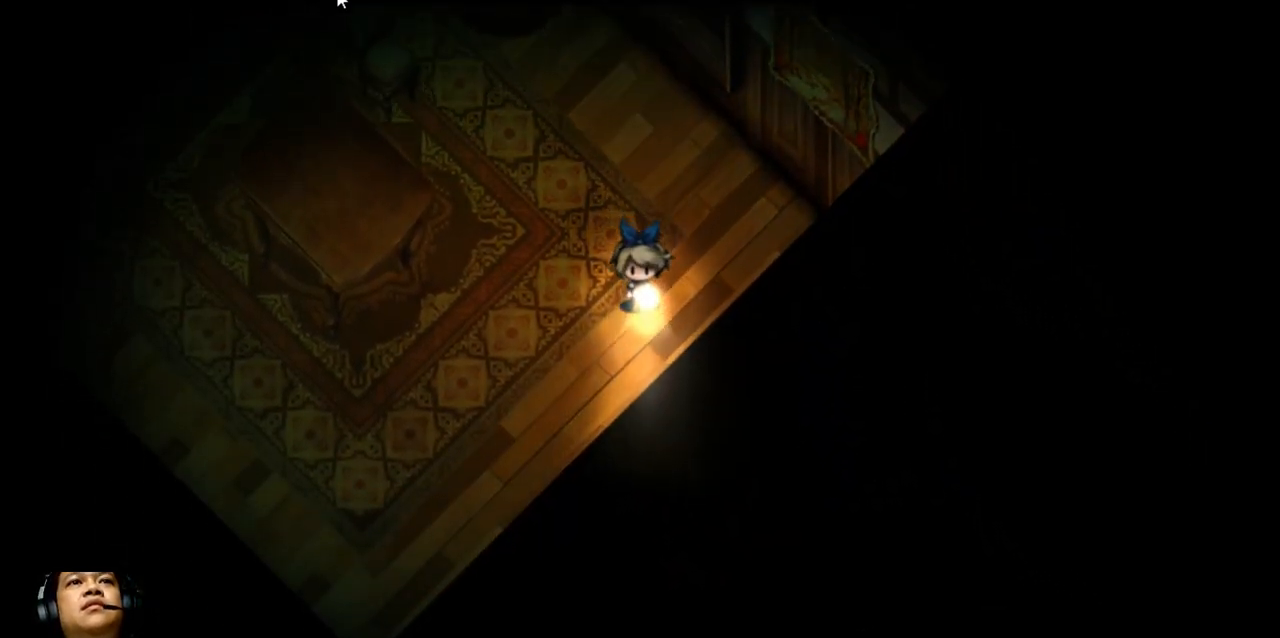
{"keys": ["down", "left"], "events": [[67, "left", "down"], [133, "left", "up"], [233, "left", "down"]]}
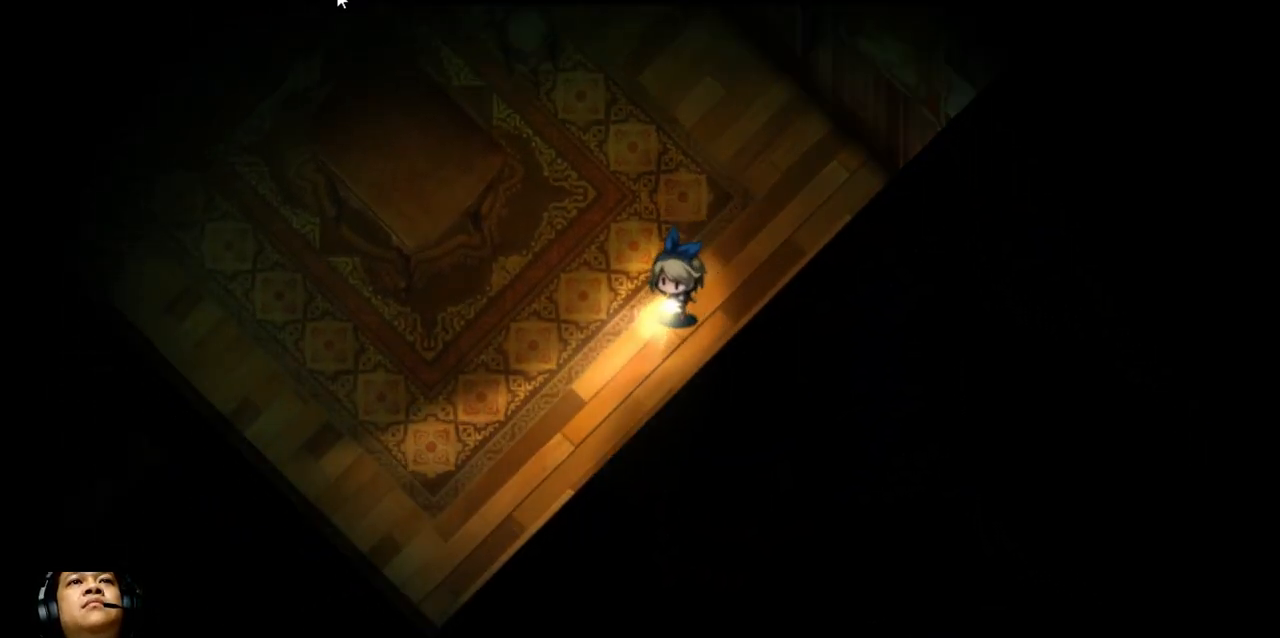
{"keys": ["left"], "events": [[367, "down", "up"]]}
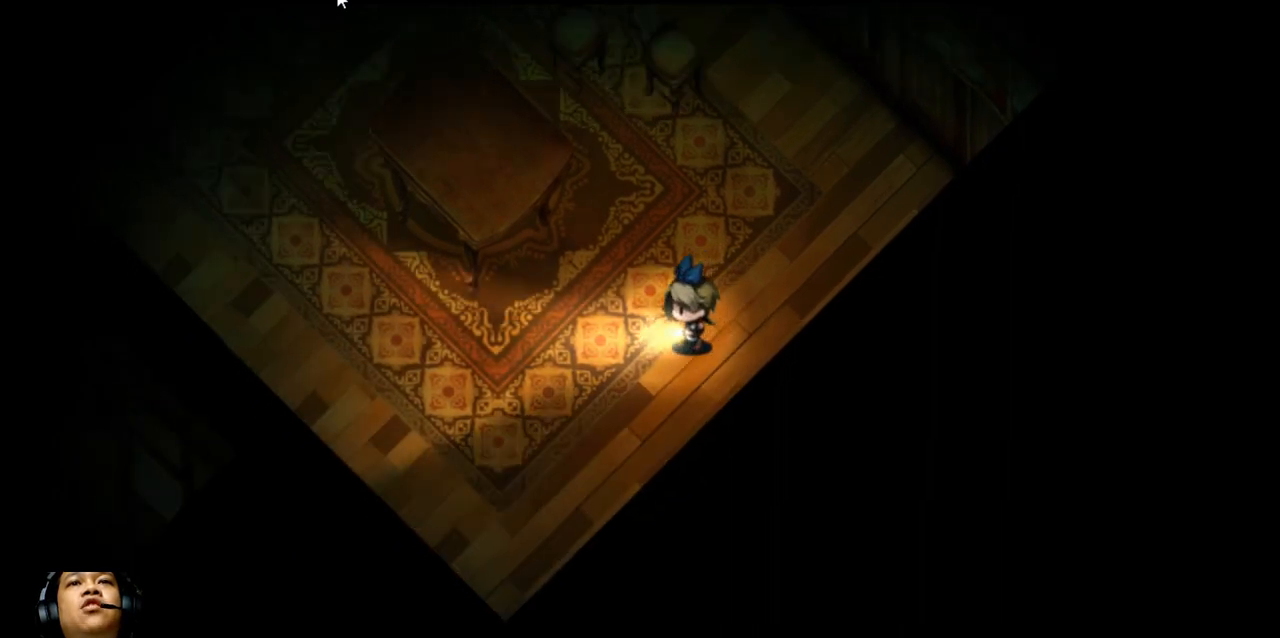
{"keys": ["left"], "events": [[133, "e", "down"], [300, "e", "up"]]}
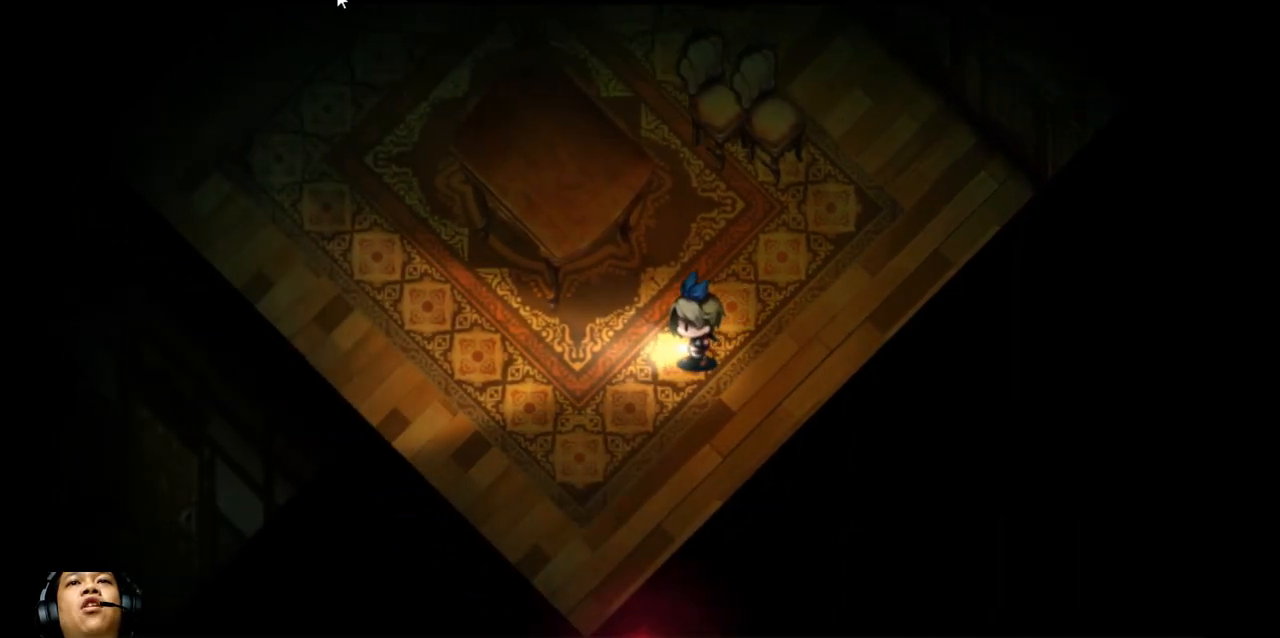
{"keys": ["down", "left"], "events": [[100, "down", "down"]]}
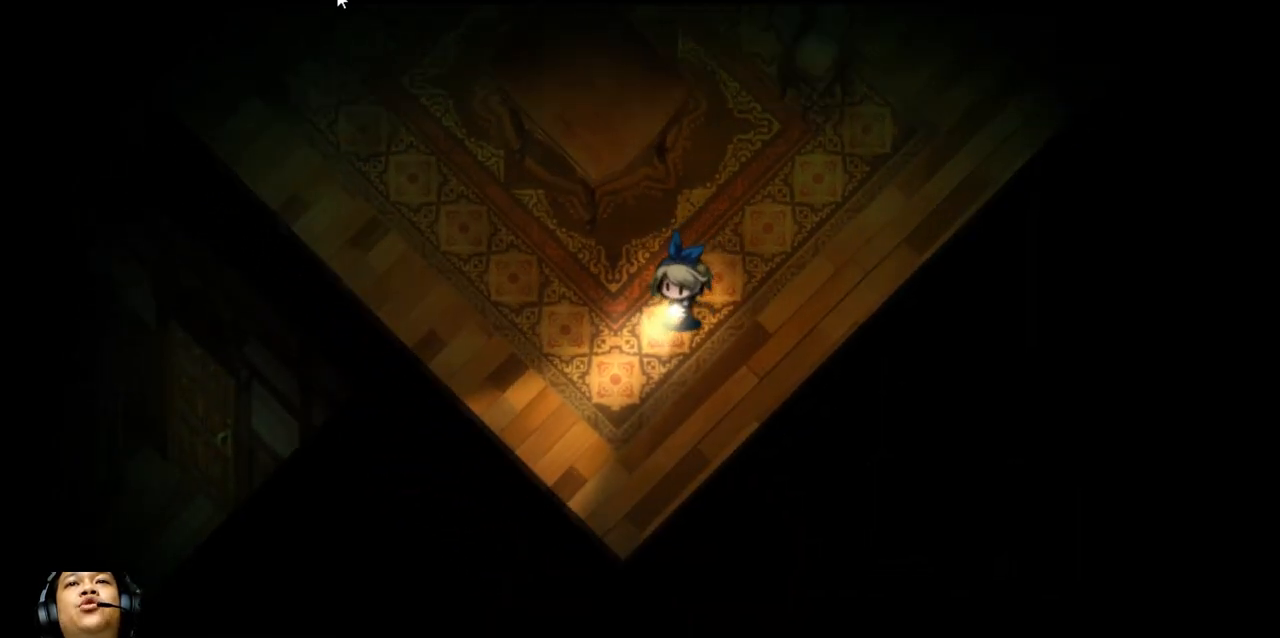
{"keys": ["left"], "events": [[100, "down", "up"]]}
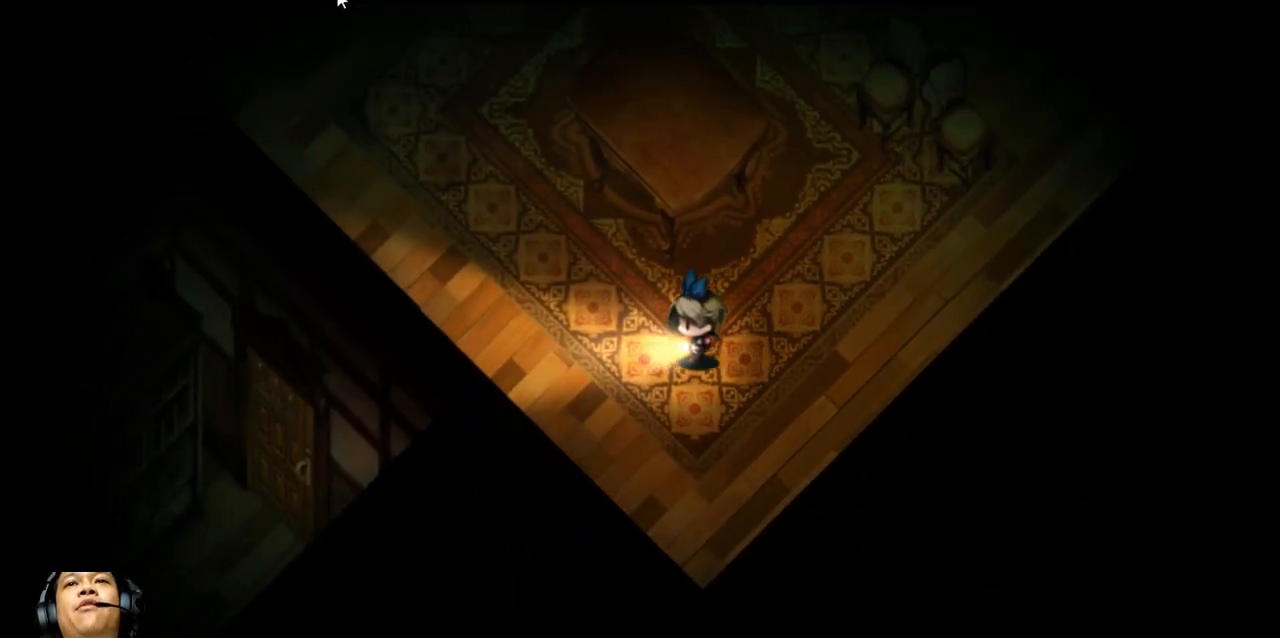
{"keys": ["left"], "events": []}
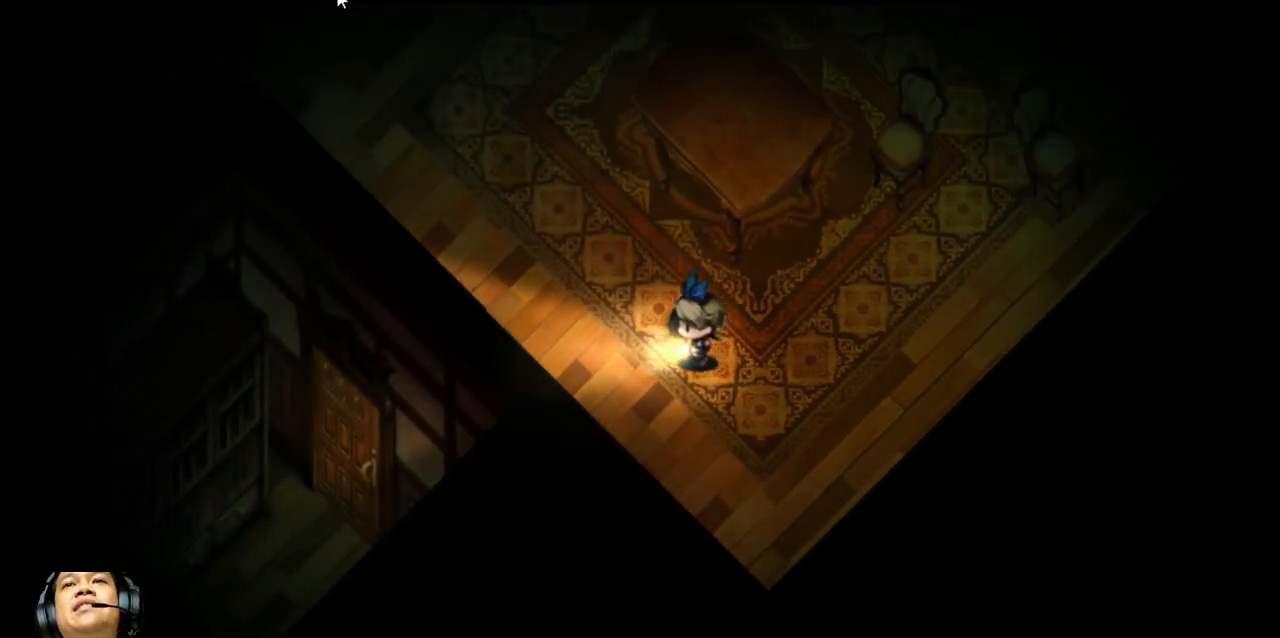
{"keys": ["left"], "events": [[67, "down", "down"], [67, "left", "up"], [333, "left", "down"], [400, "down", "up"]]}
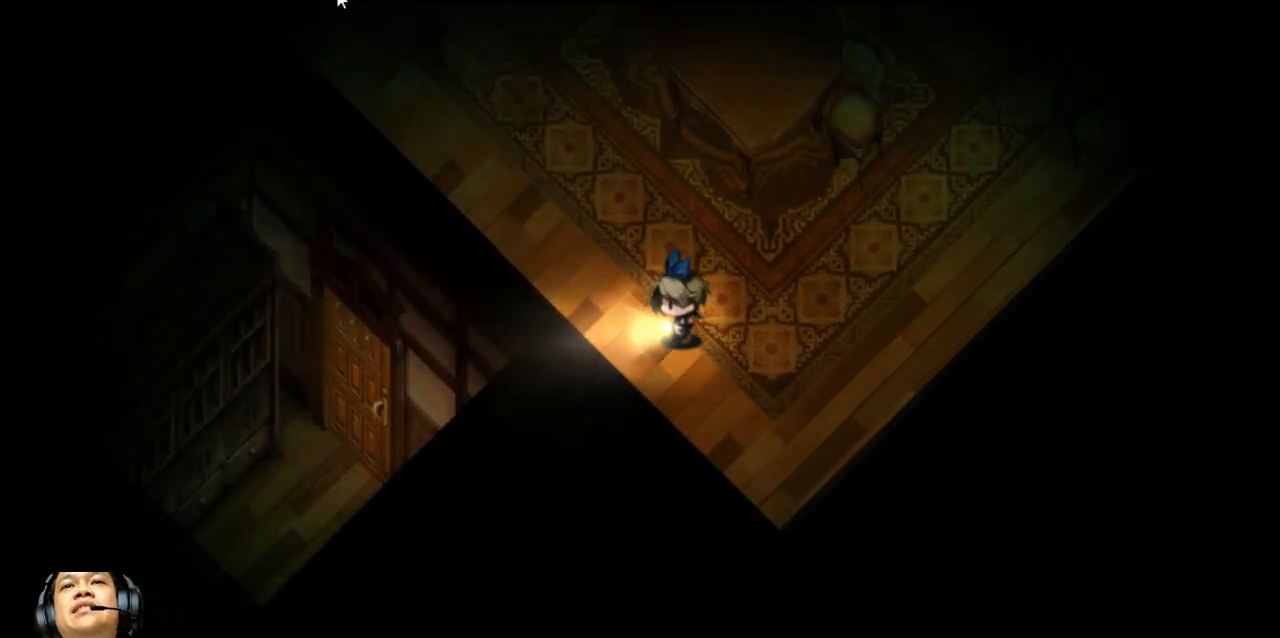
{"keys": ["e", "left"], "events": [[100, "up", "down"], [200, "e", "down"], [467, "up", "up"]]}
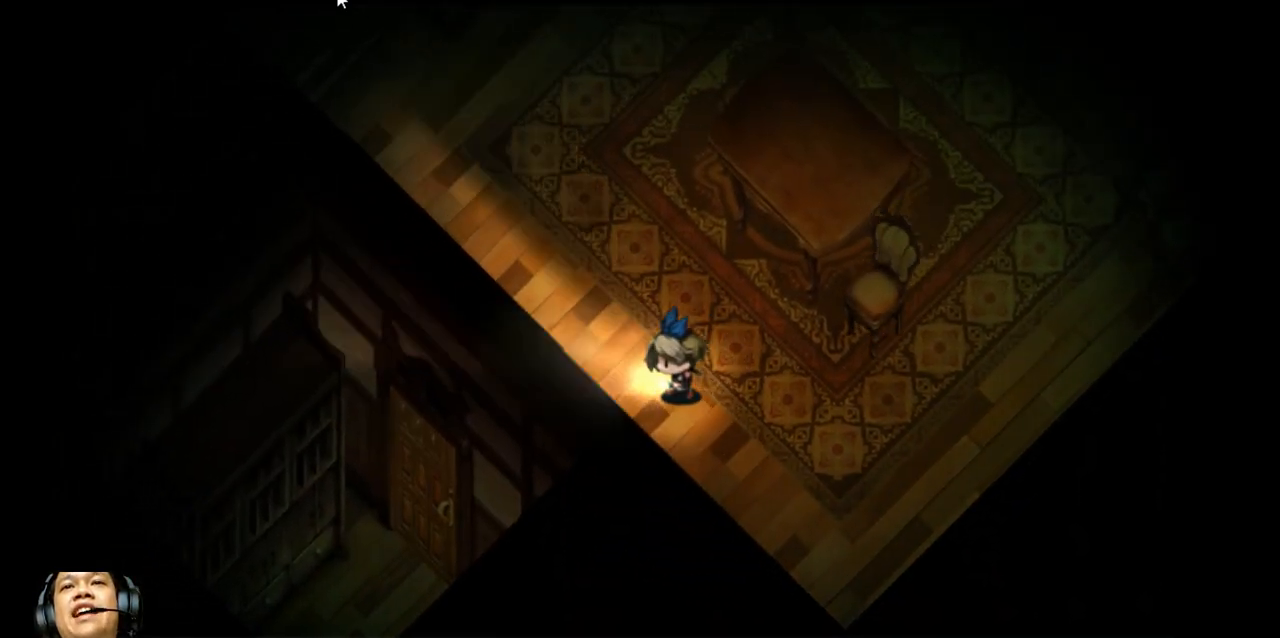
{"keys": ["left"], "events": [[33, "e", "up"]]}
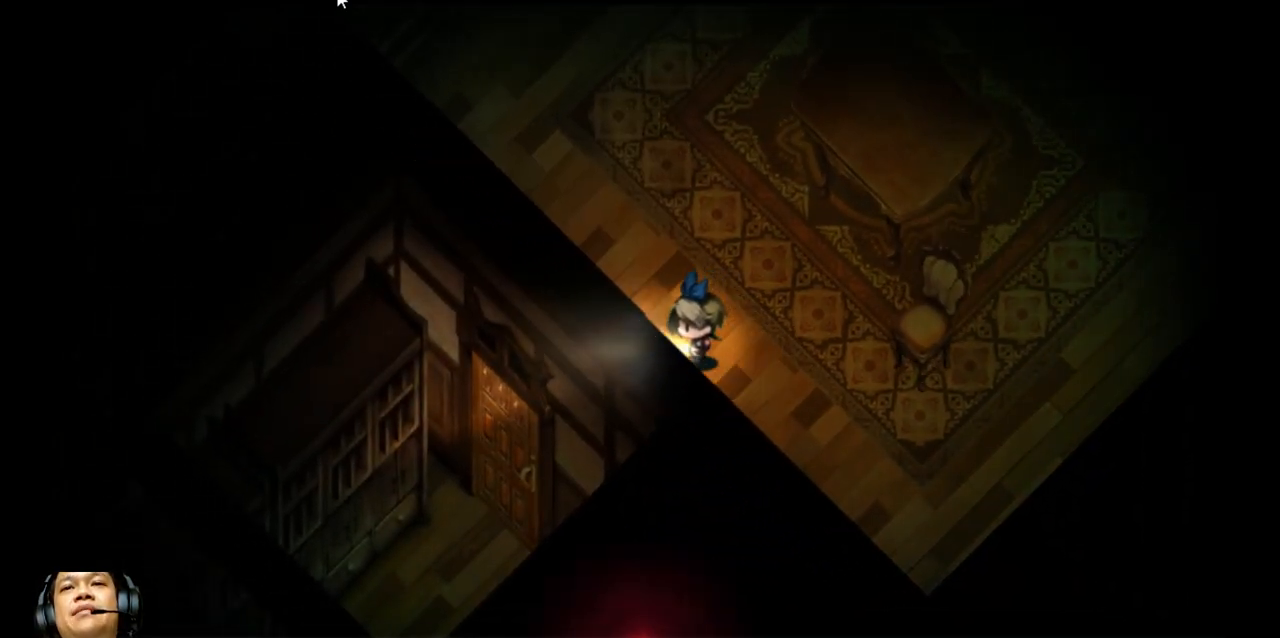
{"keys": ["left", "up"], "events": [[133, "up", "down"]]}
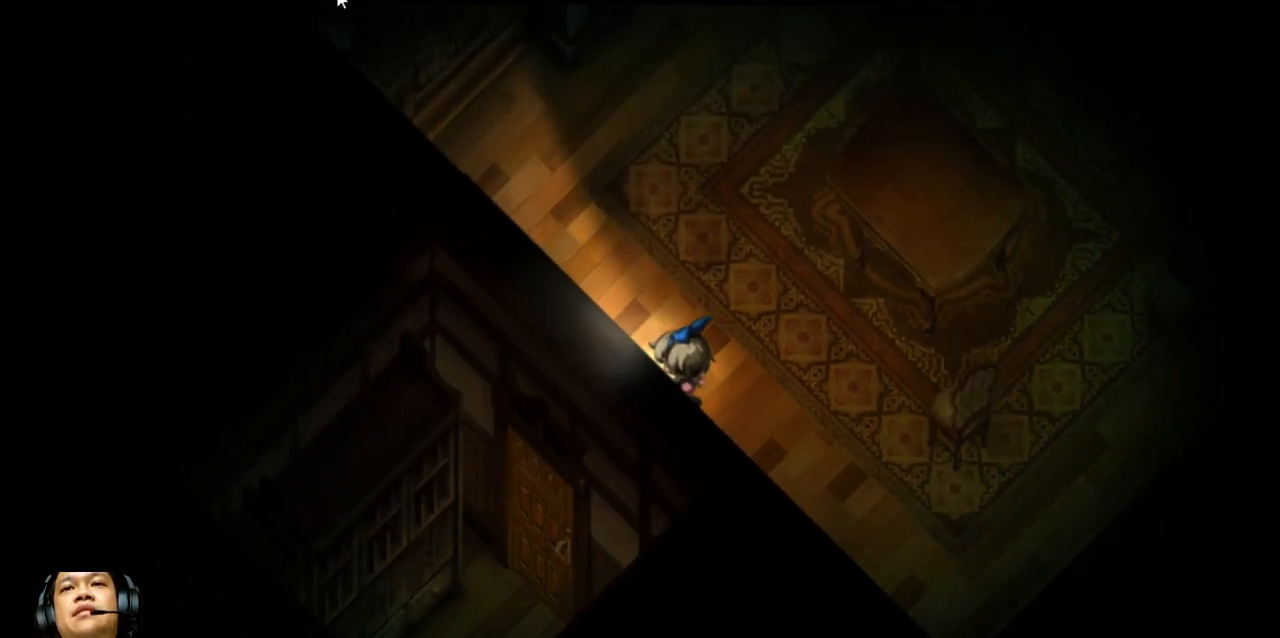
{"keys": ["up"], "events": [[200, "left", "up"]]}